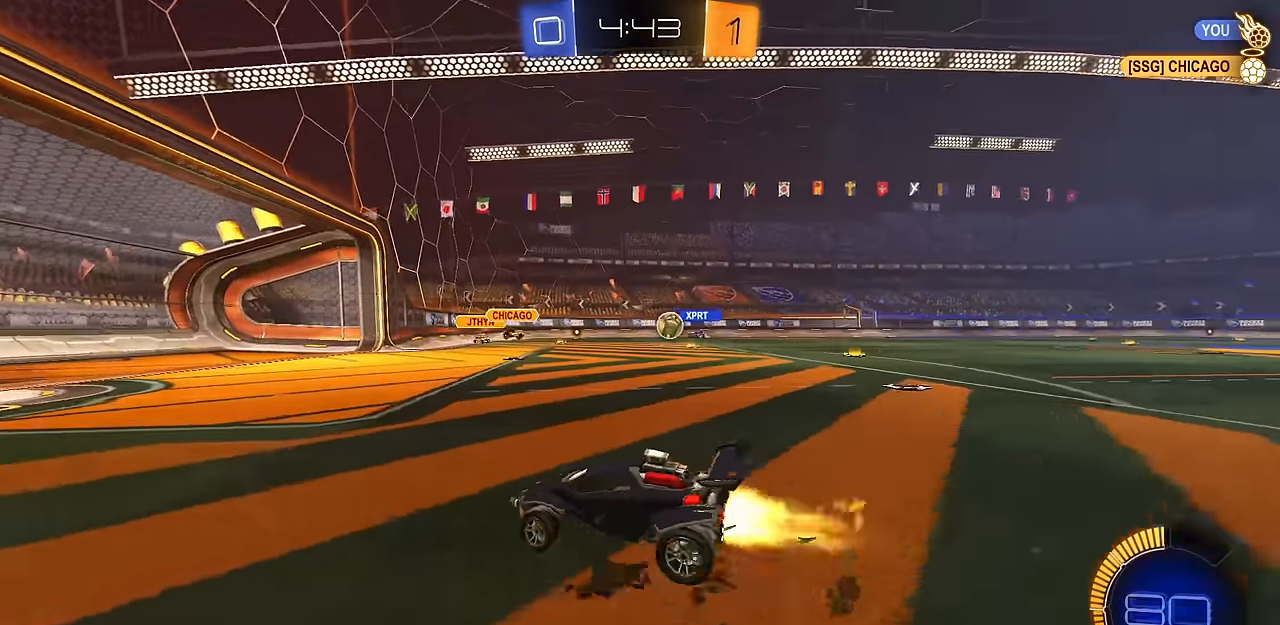
Gameplay with a controller (PlayStation layout); each line is a JSON object with the inputs held at the frame after it. "events" lists button and stick changes between this image and that frame as [ms after this image, input, new state], when the widget could be followed in between. Not read: R2.
{"buttons": ["CIRCLE"], "left_stick": "center", "right_stick": "center", "events": [[250, "left_stick", "center"], [317, "left_stick", "left"], [467, "left_stick", "center"]]}
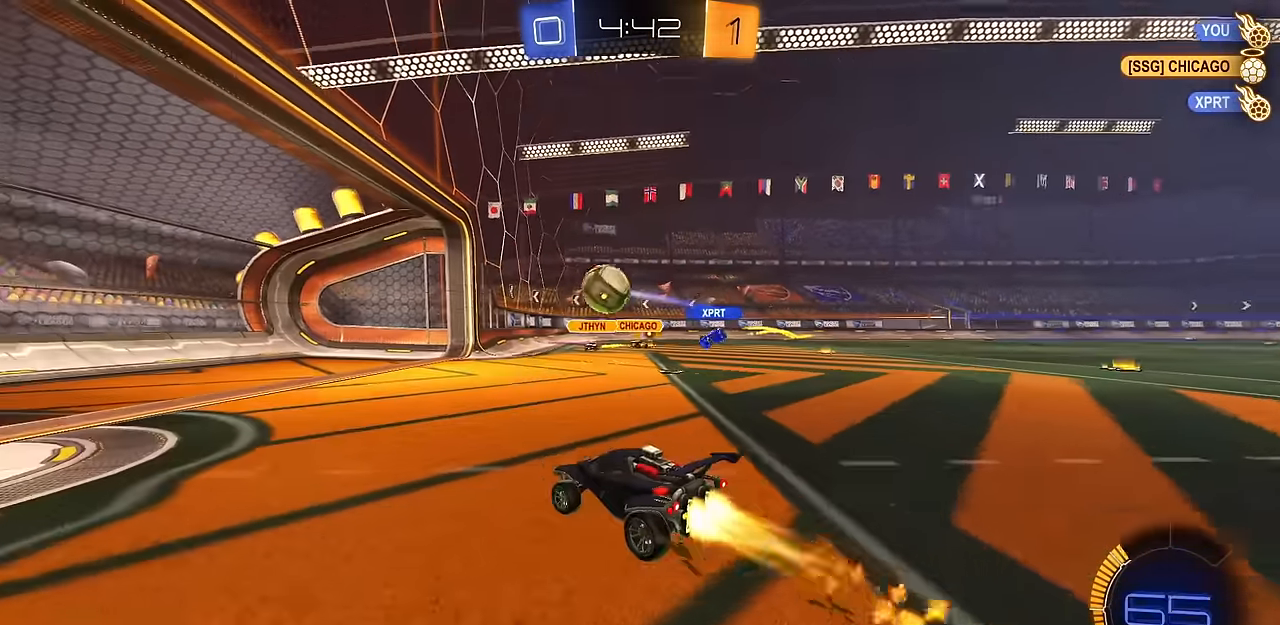
{"buttons": ["SQUARE"], "left_stick": "center", "right_stick": "center", "events": [[83, "CROSS", "down"], [116, "CIRCLE", "up"], [133, "CROSS", "up"], [133, "left_stick", "up"], [217, "CROSS", "down"], [349, "left_stick", "down"], [366, "SQUARE", "down"], [383, "CROSS", "up"], [383, "L1", "down"], [483, "L1", "up"], [483, "left_stick", "center"]]}
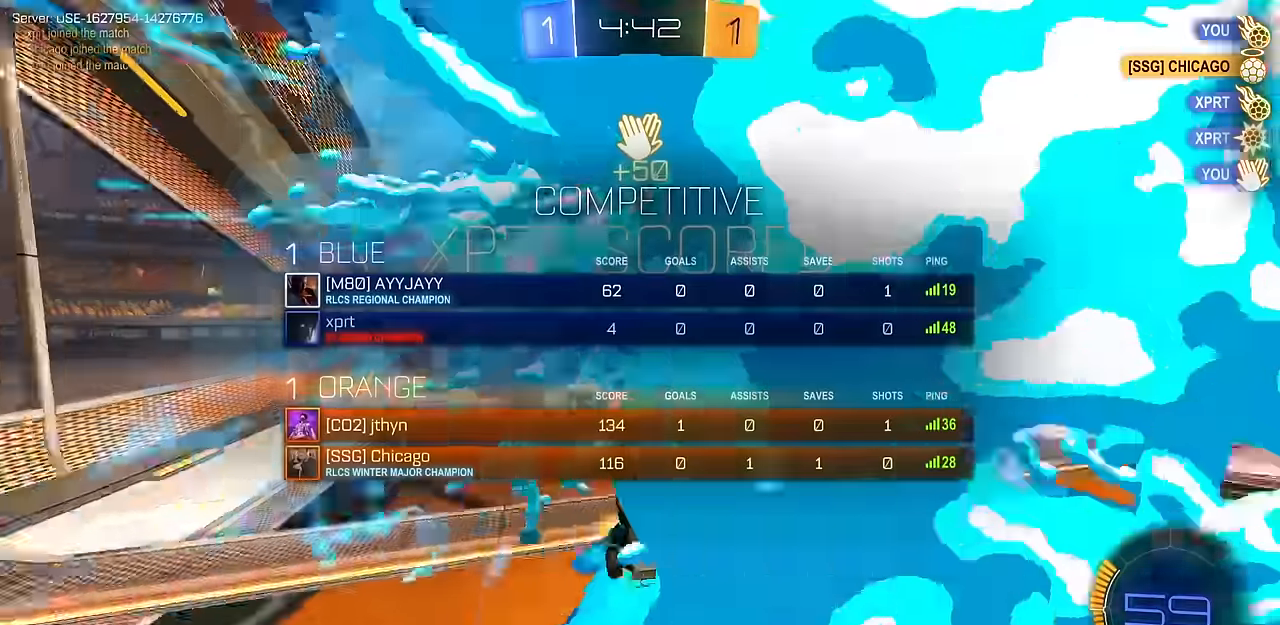
{"buttons": ["CIRCLE", "TRIANGLE"], "left_stick": "down-left", "right_stick": "center", "events": [[150, "left_stick", "down-left"], [183, "SQUARE", "up"], [216, "TRIANGLE", "down"], [300, "TRIANGLE", "up"], [400, "TRIANGLE", "down"], [500, "CIRCLE", "down"]]}
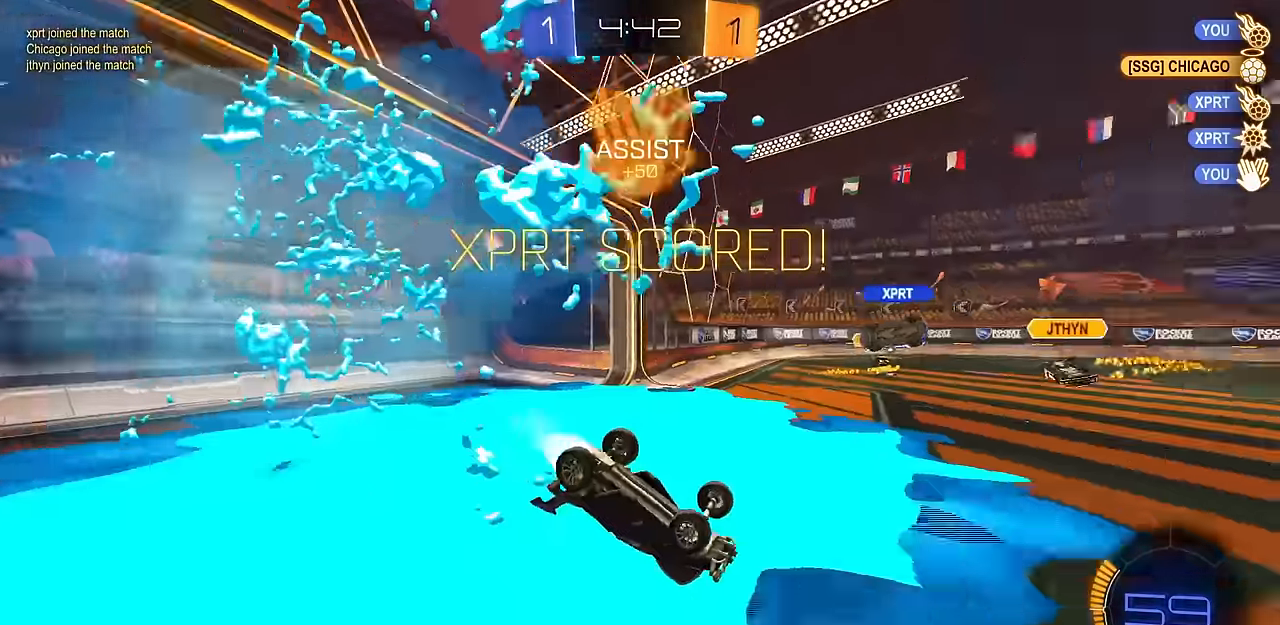
{"buttons": ["L1"], "left_stick": "down", "right_stick": "center", "events": [[33, "TRIANGLE", "up"], [83, "CIRCLE", "up"], [83, "L1", "down"], [83, "left_stick", "down"], [267, "CIRCLE", "down"], [367, "CIRCLE", "up"]]}
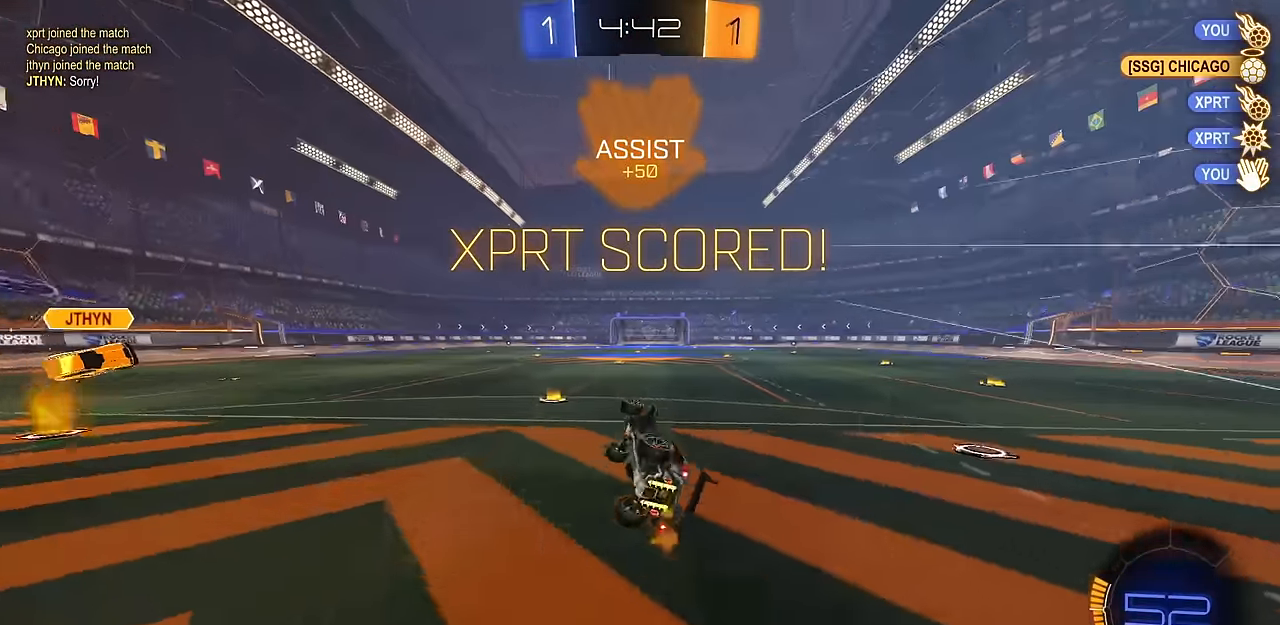
{"buttons": [], "left_stick": "right", "right_stick": "center", "events": [[216, "L1", "up"], [300, "left_stick", "right"]]}
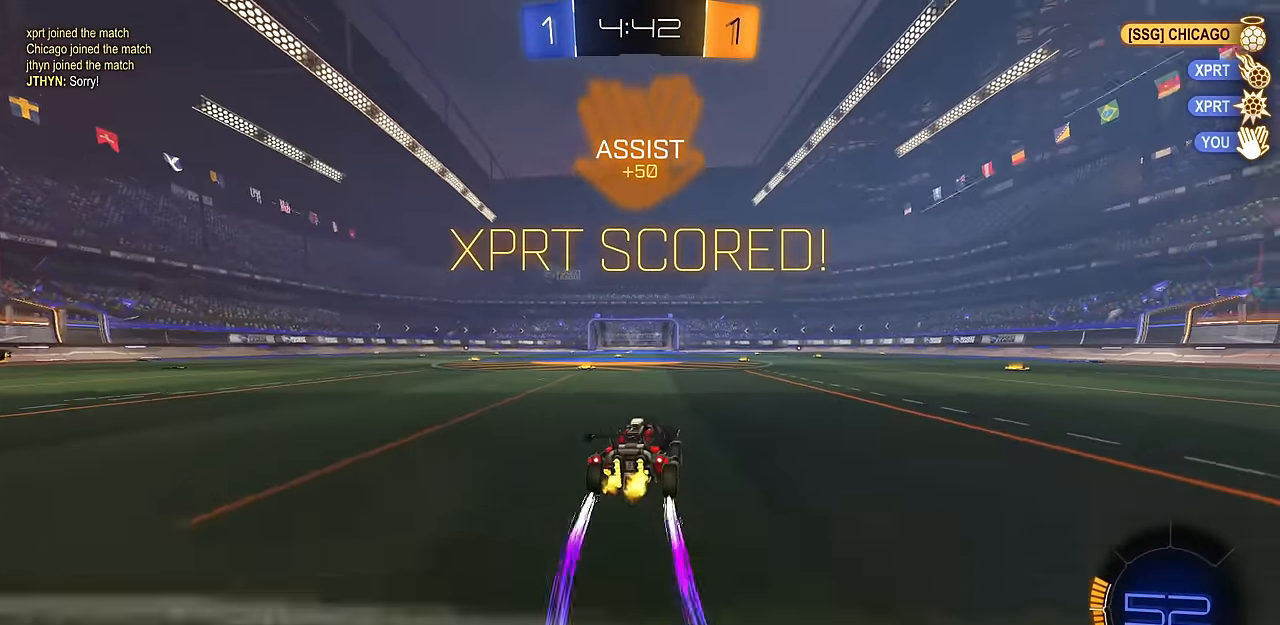
{"buttons": ["CROSS"], "left_stick": "up", "right_stick": "center", "events": [[150, "R1", "down"], [234, "R1", "up"], [267, "left_stick", "center"], [367, "CROSS", "down"], [417, "left_stick", "up"], [434, "CROSS", "up"], [501, "CROSS", "down"]]}
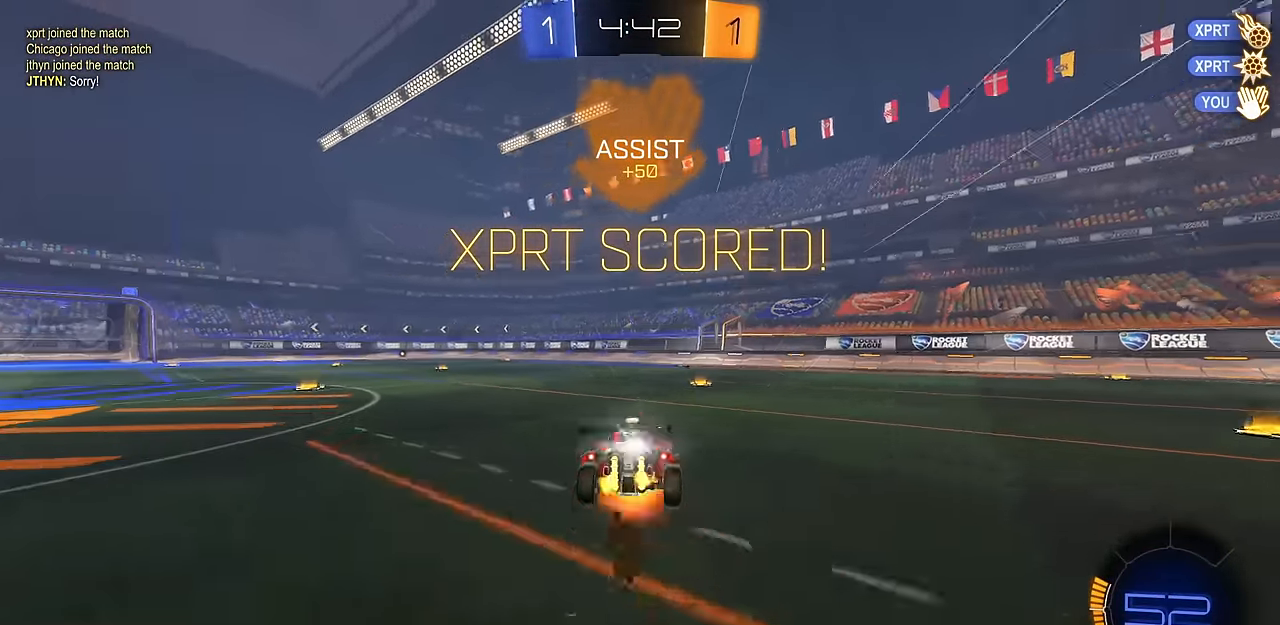
{"buttons": ["CIRCLE", "L1"], "left_stick": "down", "right_stick": "center", "events": [[133, "CROSS", "up"], [216, "L1", "down"], [250, "left_stick", "down"], [317, "CIRCLE", "down"]]}